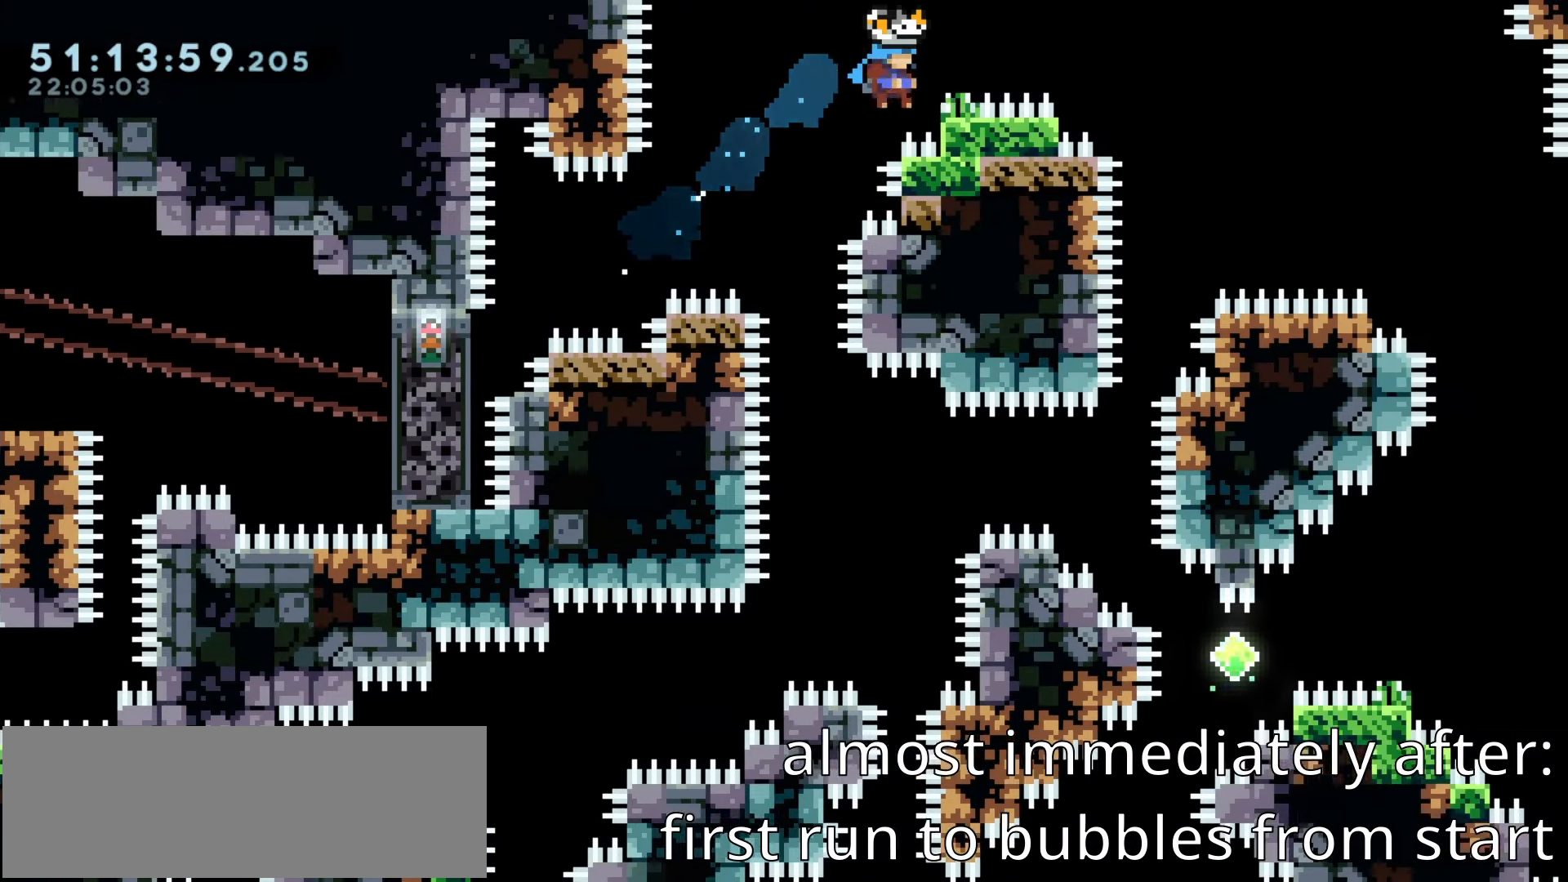
Gameplay with keyboard; each line is a JSON object with the keys held at the frame after it. "events" lists presses ("down") and releases ("up") of "climb", "dash", "demo", "down", "jump1", "left", "pause", "right" and "up" between this image and that frame as [ms after this image, input, new state], when the widget could be followed in between. No other keys are recorded. Mouse input is not recorded. Key names are as the overlay labels them; some are game actions (e.g. jump) rather than physical keys. Not read: jump2.
{"keys": ["climb", "jump1", "right"], "events": [[450, "jump1", "down"]]}
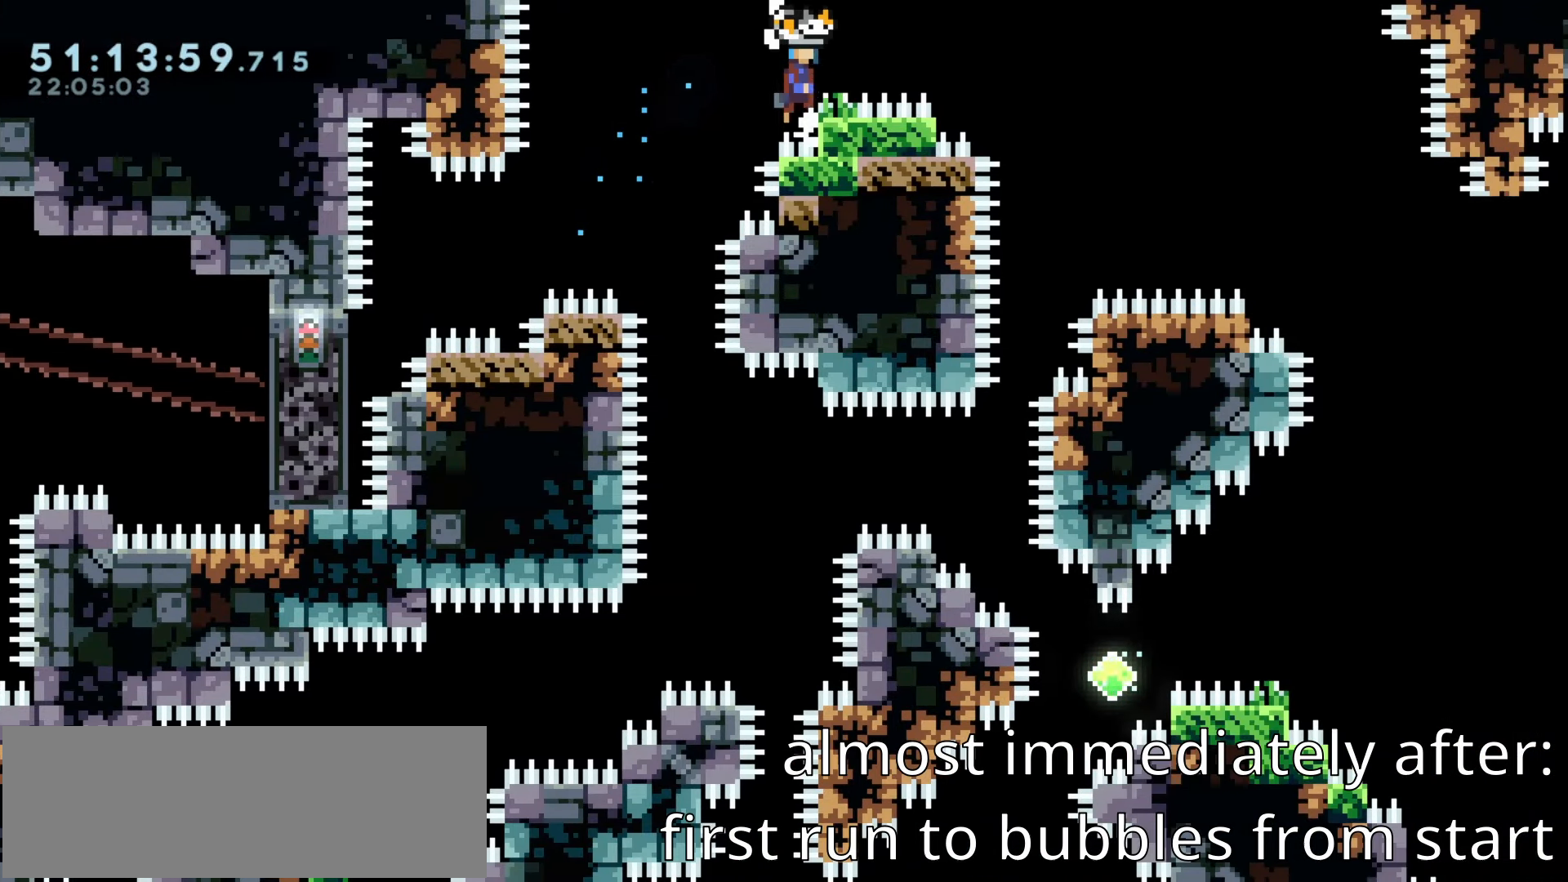
{"keys": ["left", "pause"], "events": [[267, "dash", "down"], [300, "jump1", "up"], [350, "dash", "up"], [383, "climb", "up"], [383, "left", "down"], [383, "right", "up"], [417, "pause", "down"]]}
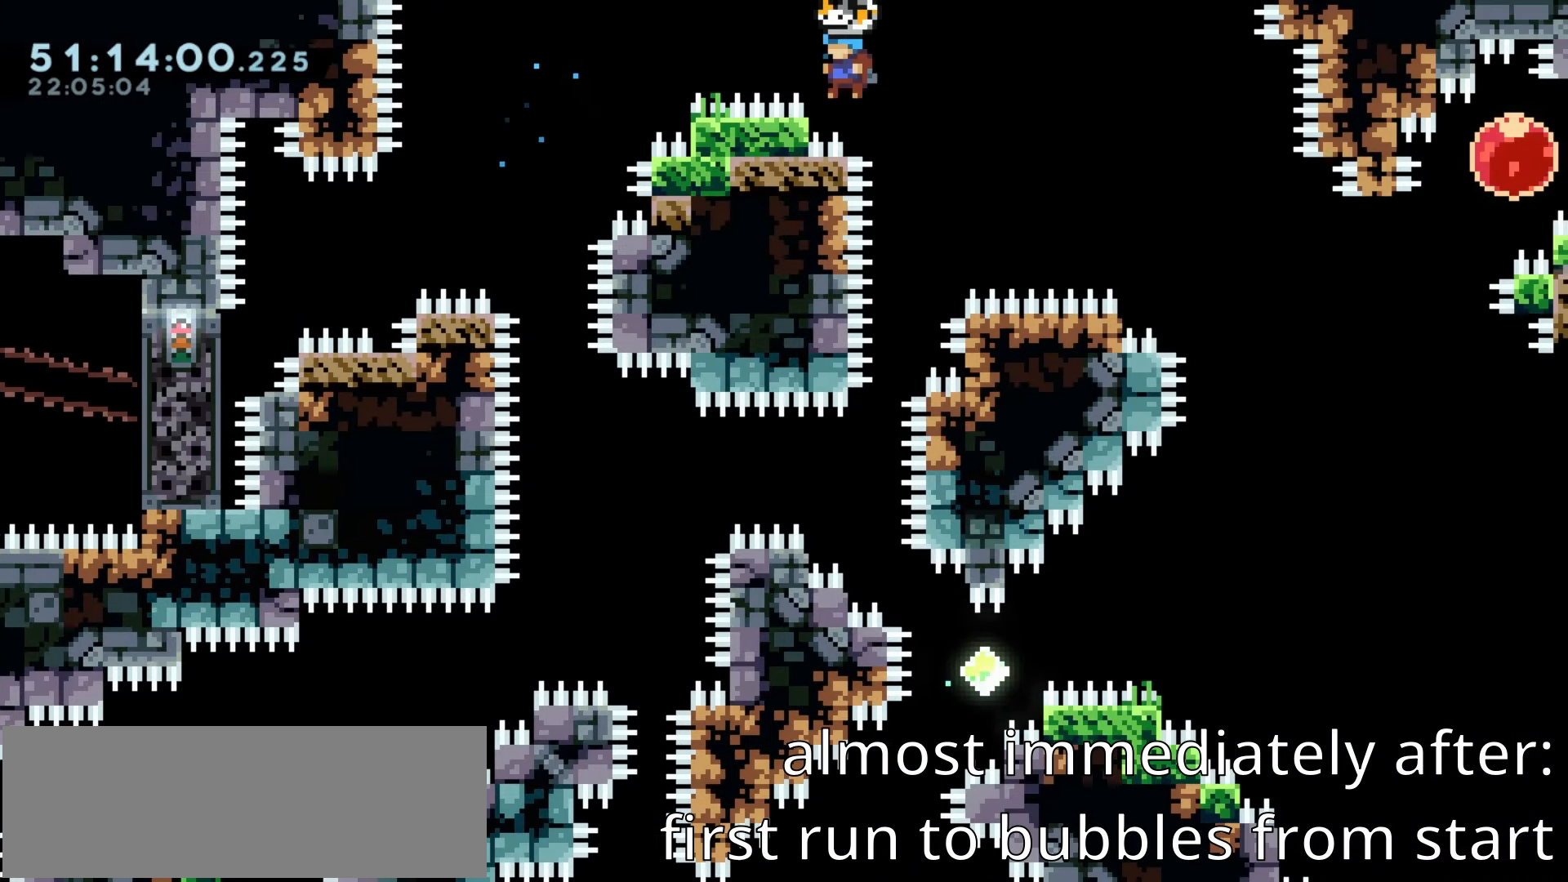
{"keys": ["jump1", "right"], "events": [[17, "jump1", "down"], [17, "pause", "up"], [100, "left", "up"], [117, "right", "down"]]}
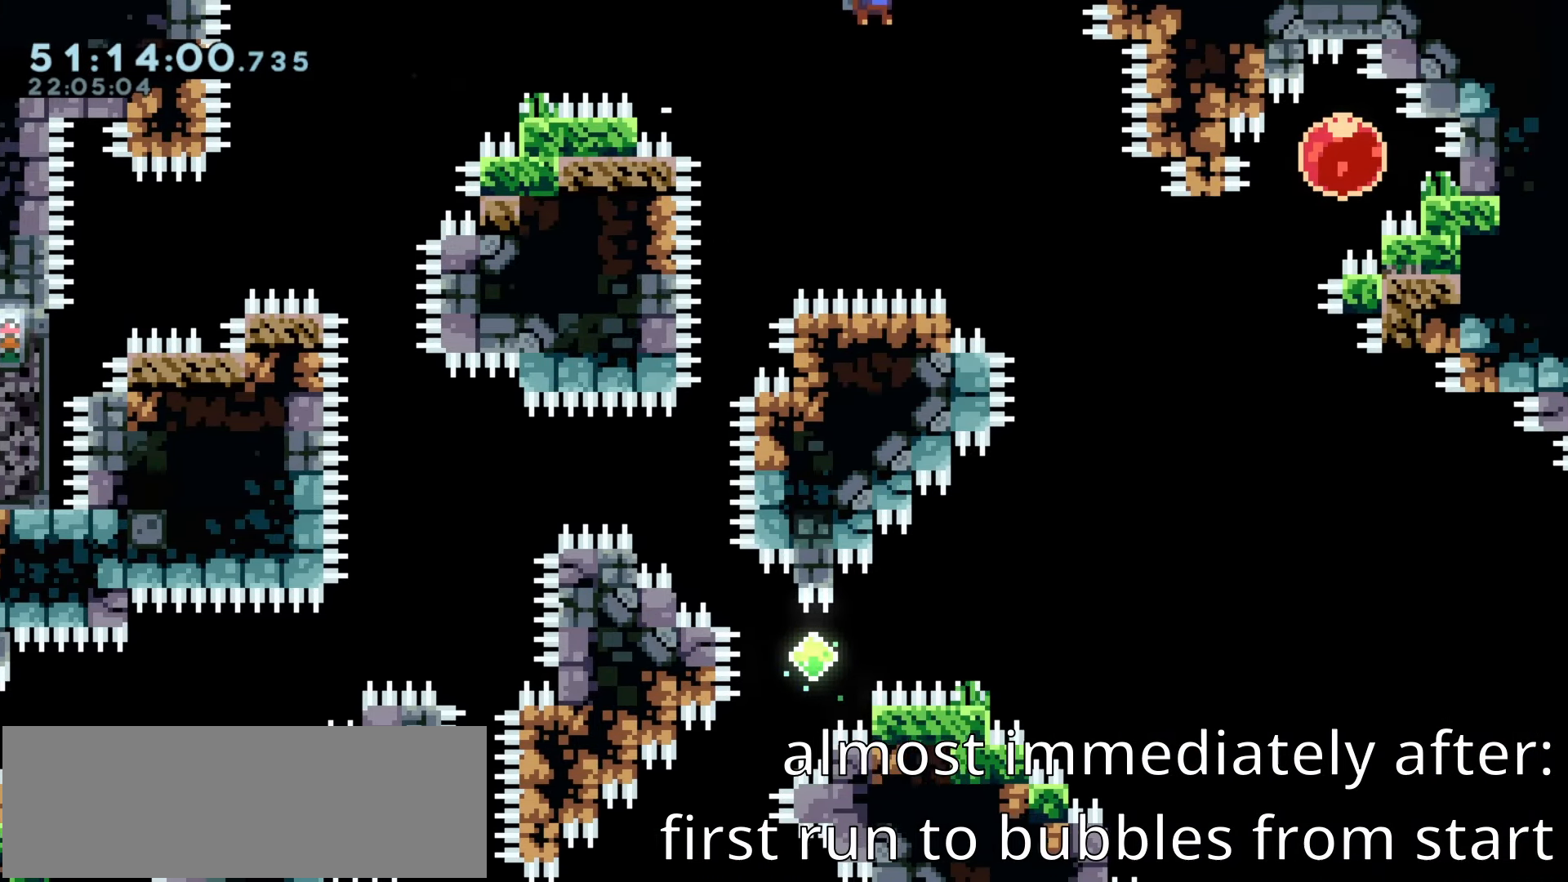
{"keys": ["jump1", "left", "right"], "events": [[300, "up", "down"], [367, "up", "up"], [450, "left", "down"]]}
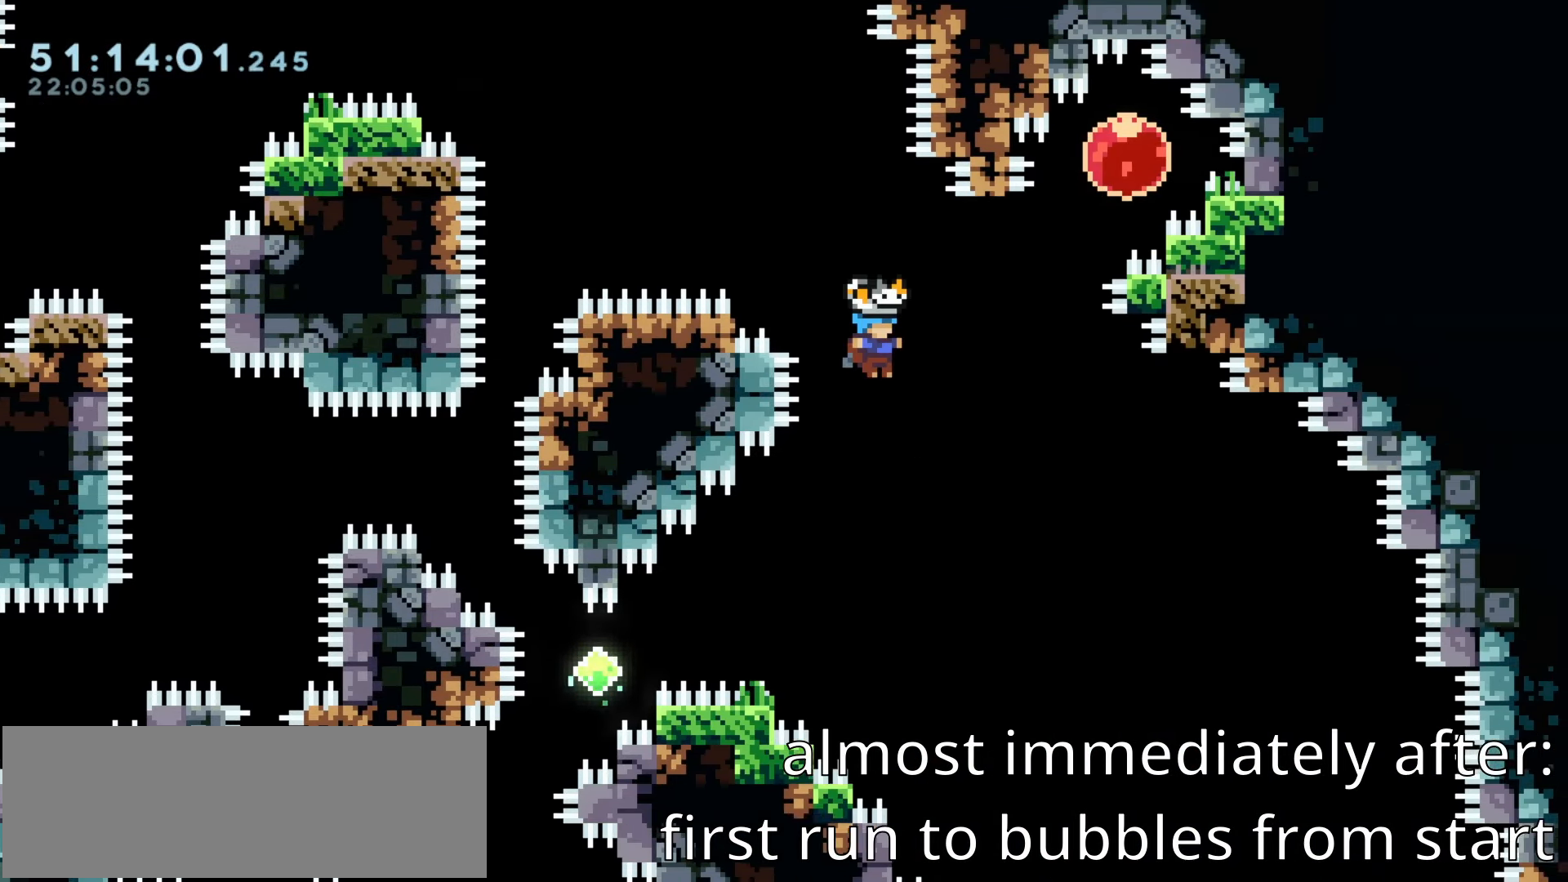
{"keys": ["jump1"], "events": [[33, "left", "up"], [383, "right", "up"]]}
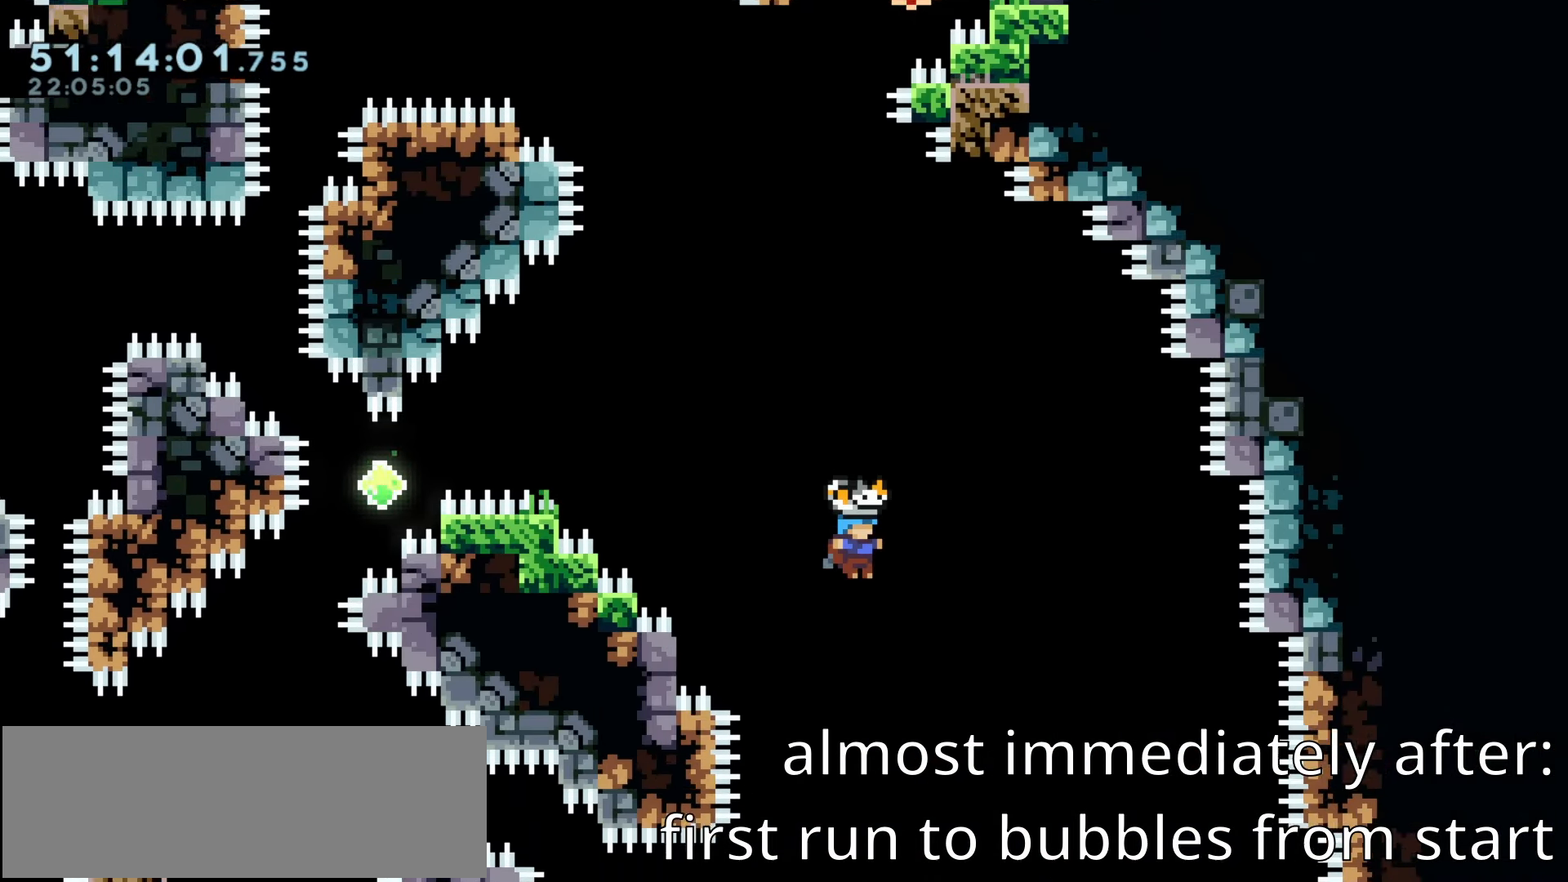
{"keys": ["jump1", "left"], "events": [[233, "left", "down"]]}
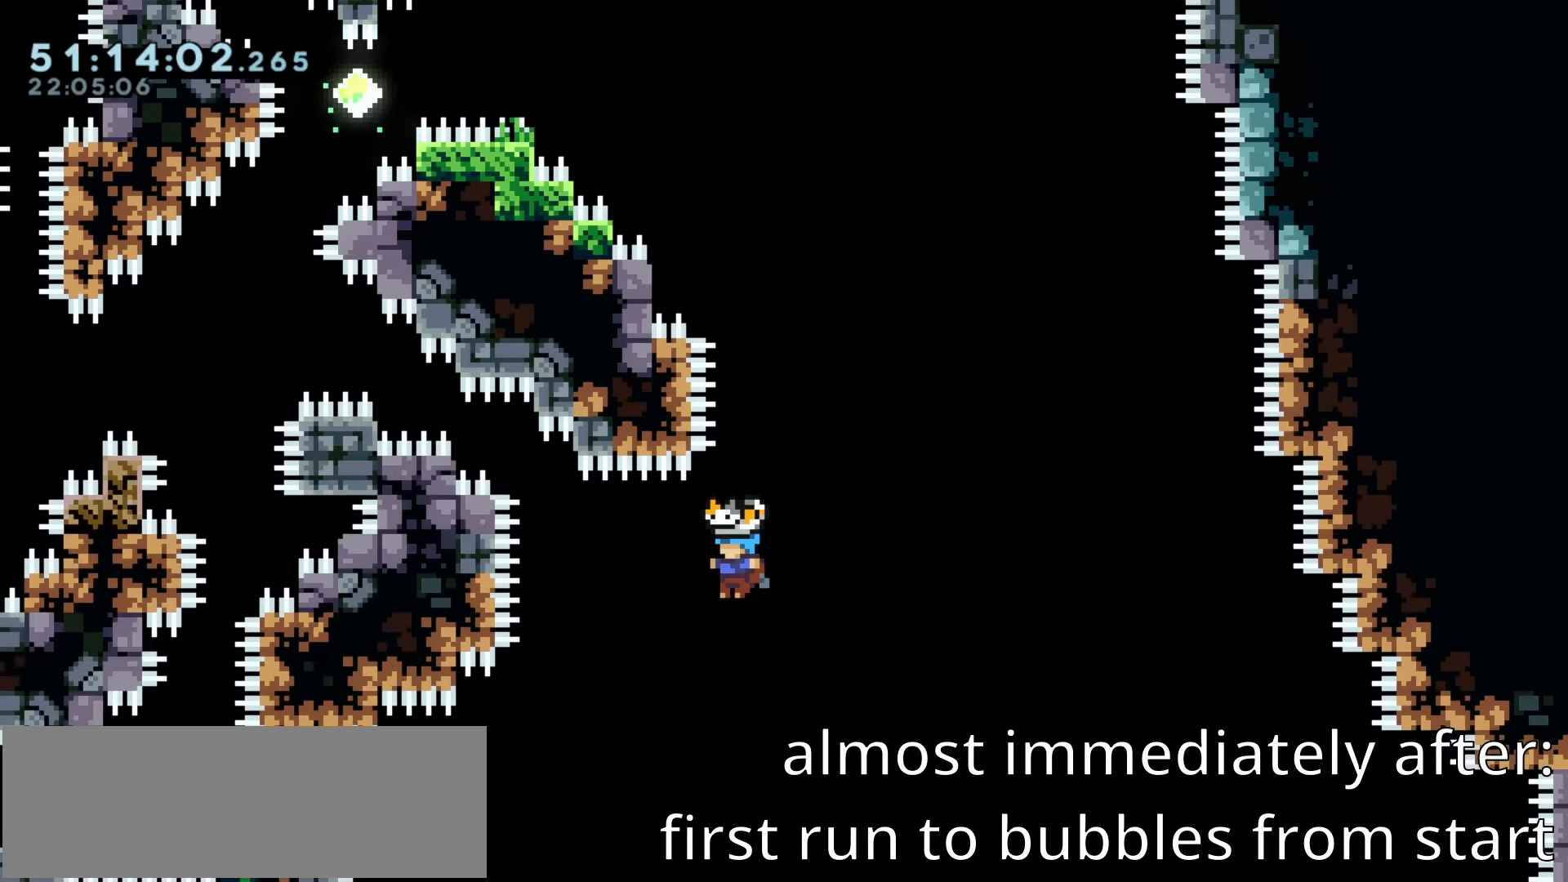
{"keys": ["jump1", "left"], "events": [[233, "up", "down"], [283, "up", "up"]]}
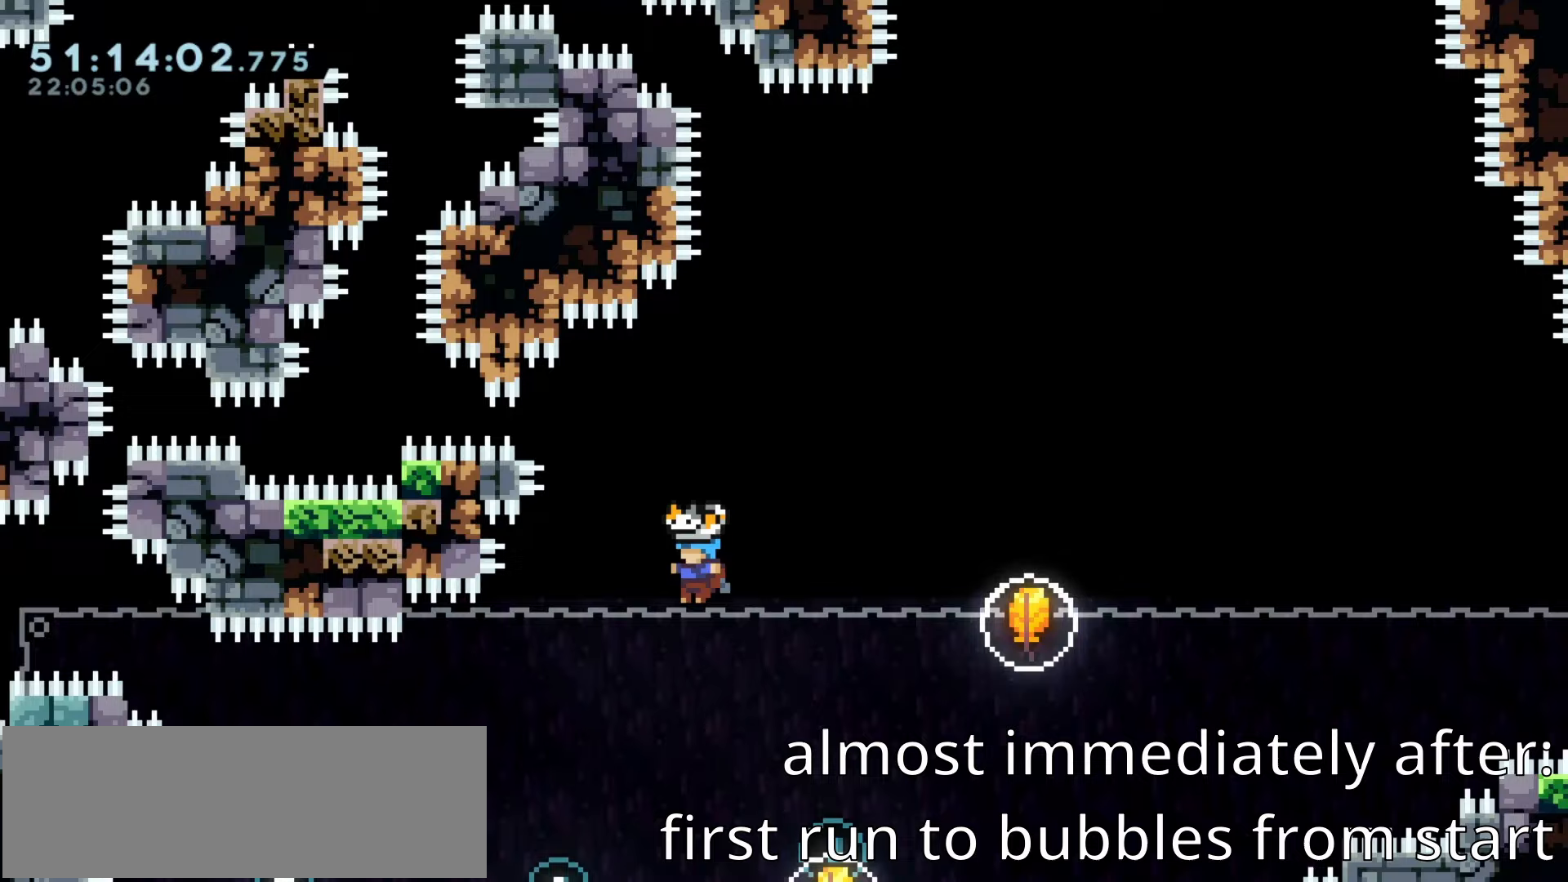
{"keys": ["jump1", "left"], "events": [[150, "up", "down"], [200, "up", "up"], [250, "left", "up"], [333, "left", "down"], [467, "up", "down"], [500, "up", "up"]]}
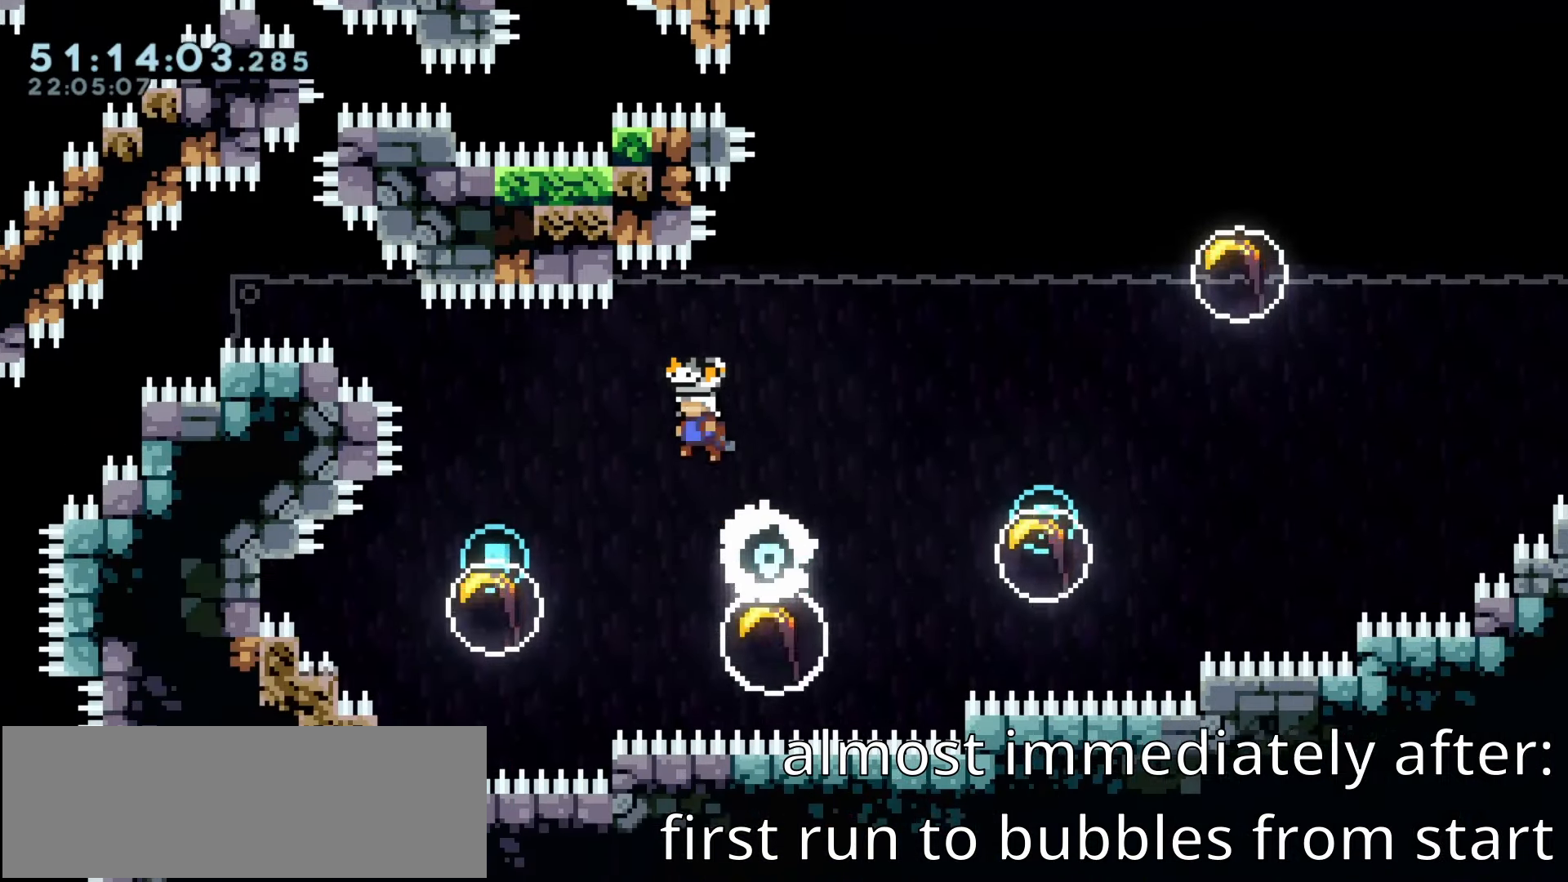
{"keys": ["jump1", "left", "right"], "events": [[400, "right", "down"]]}
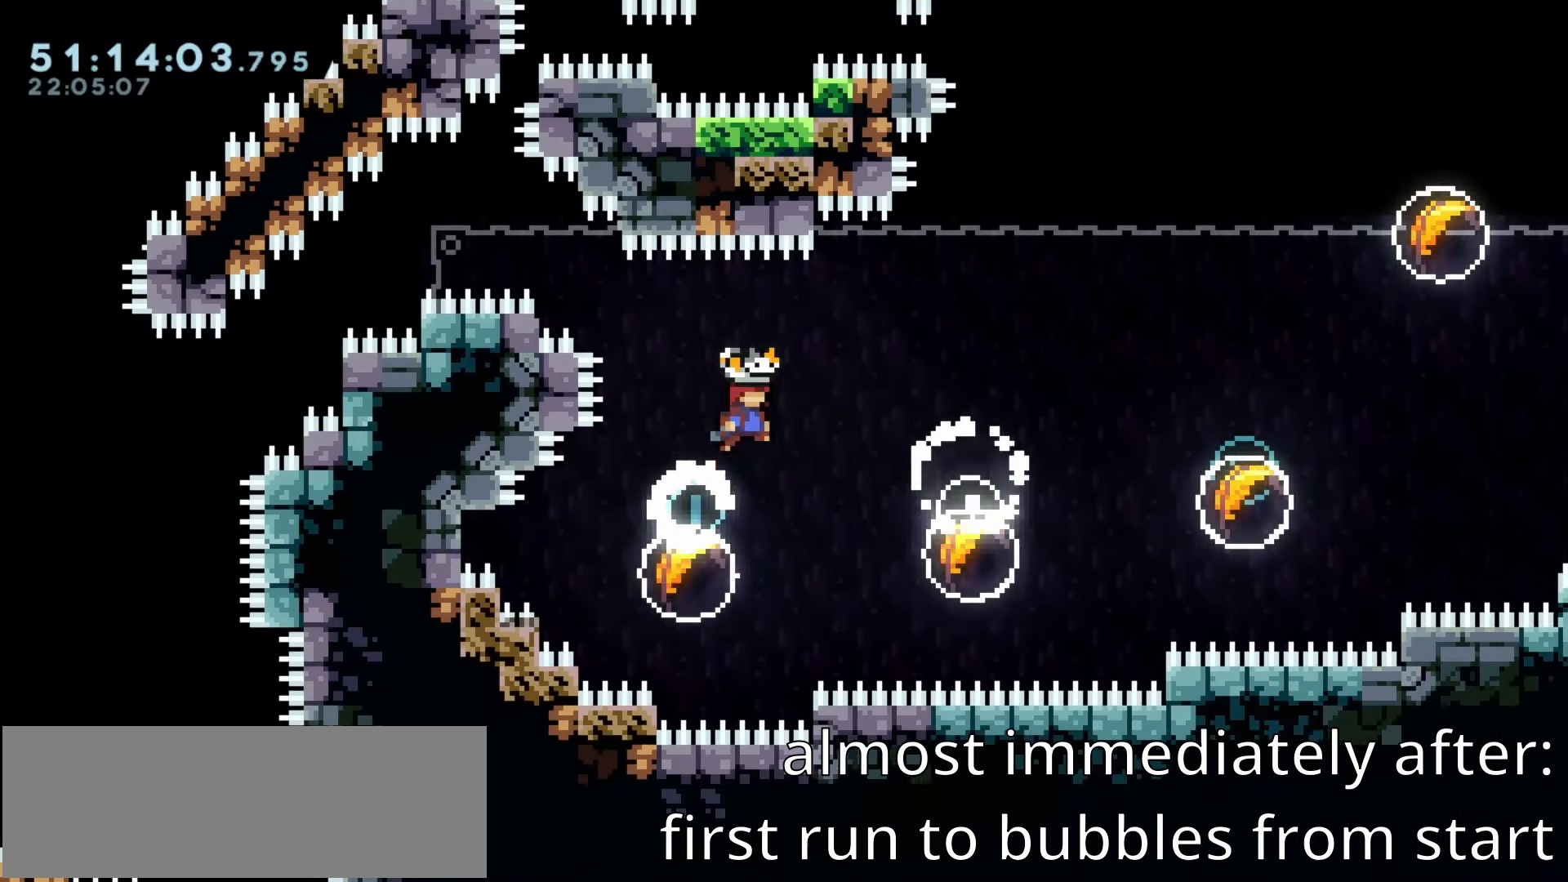
{"keys": ["jump1", "right"], "events": [[117, "left", "up"]]}
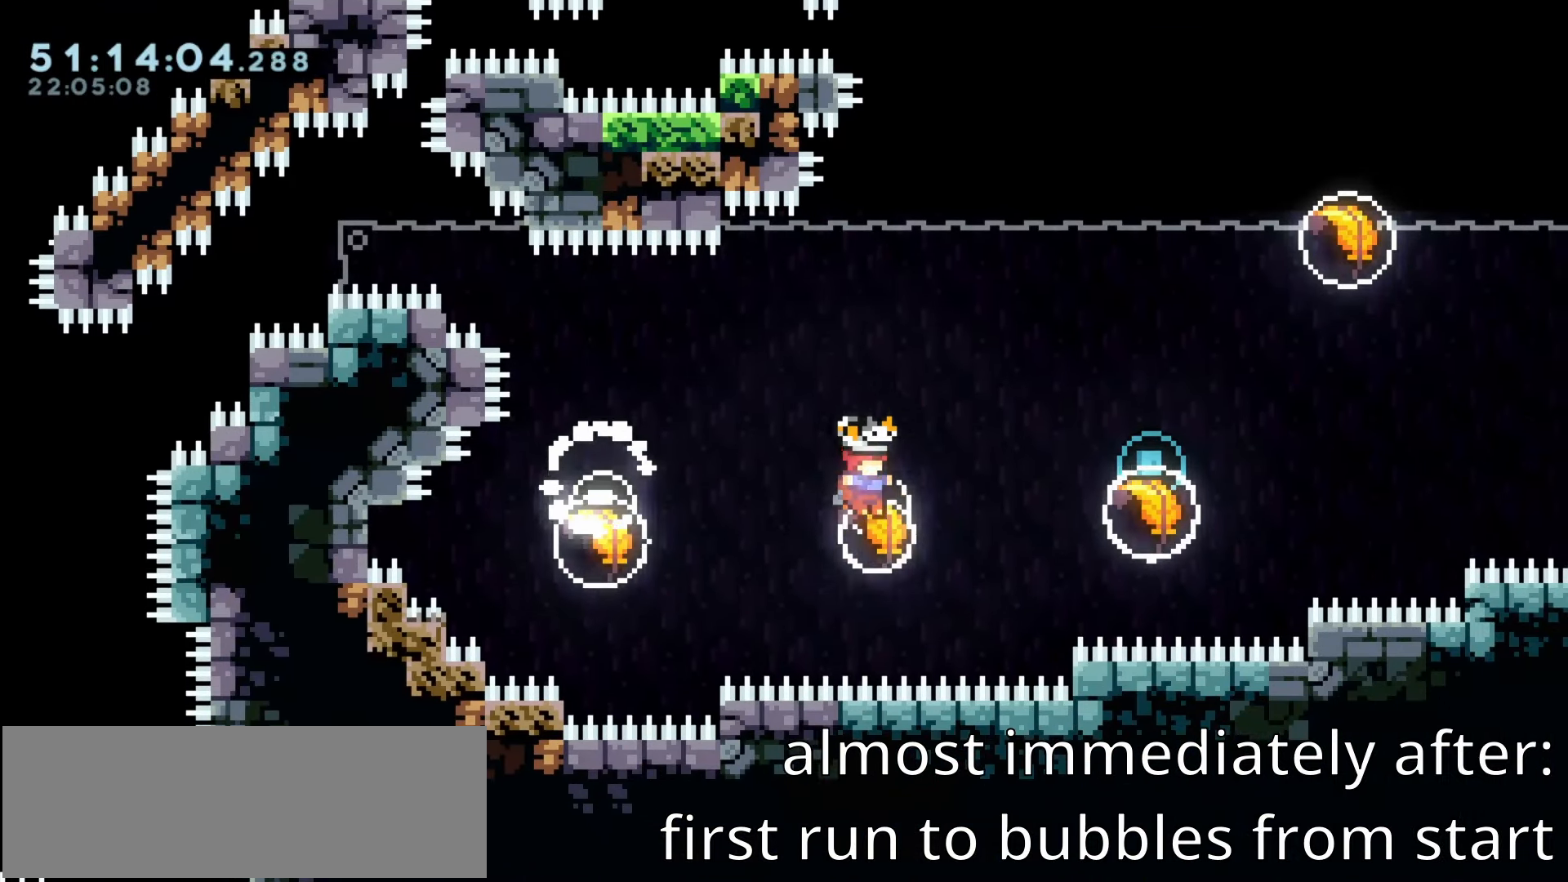
{"keys": ["jump1", "left"], "events": [[333, "right", "up"], [467, "left", "down"]]}
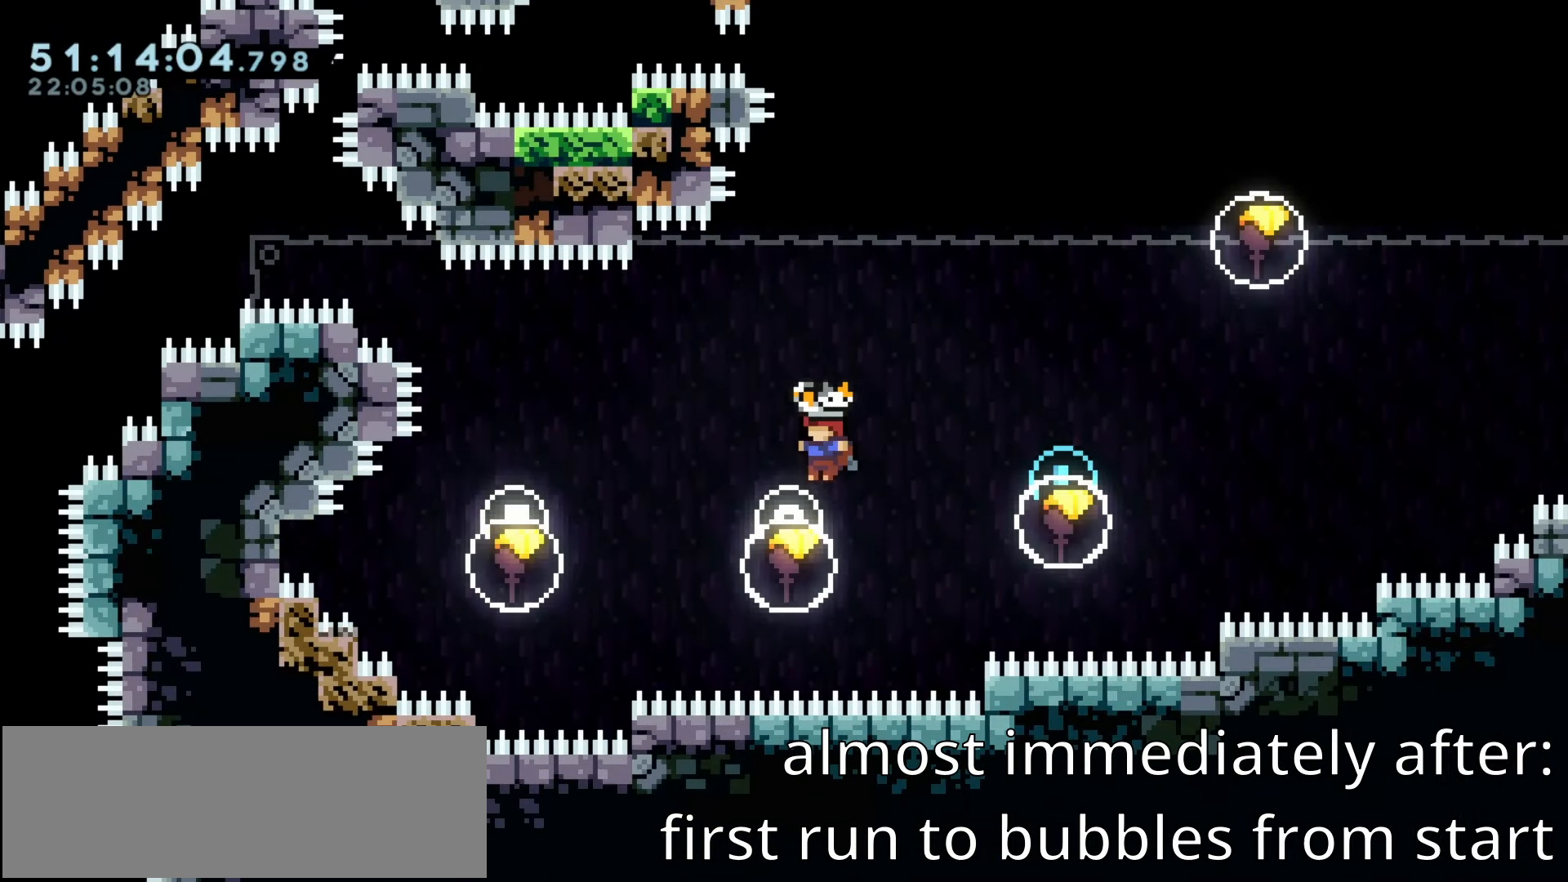
{"keys": ["jump1", "right", "up"], "events": [[67, "left", "up"], [117, "right", "down"], [250, "pause", "down"], [283, "pause", "up"], [450, "up", "down"]]}
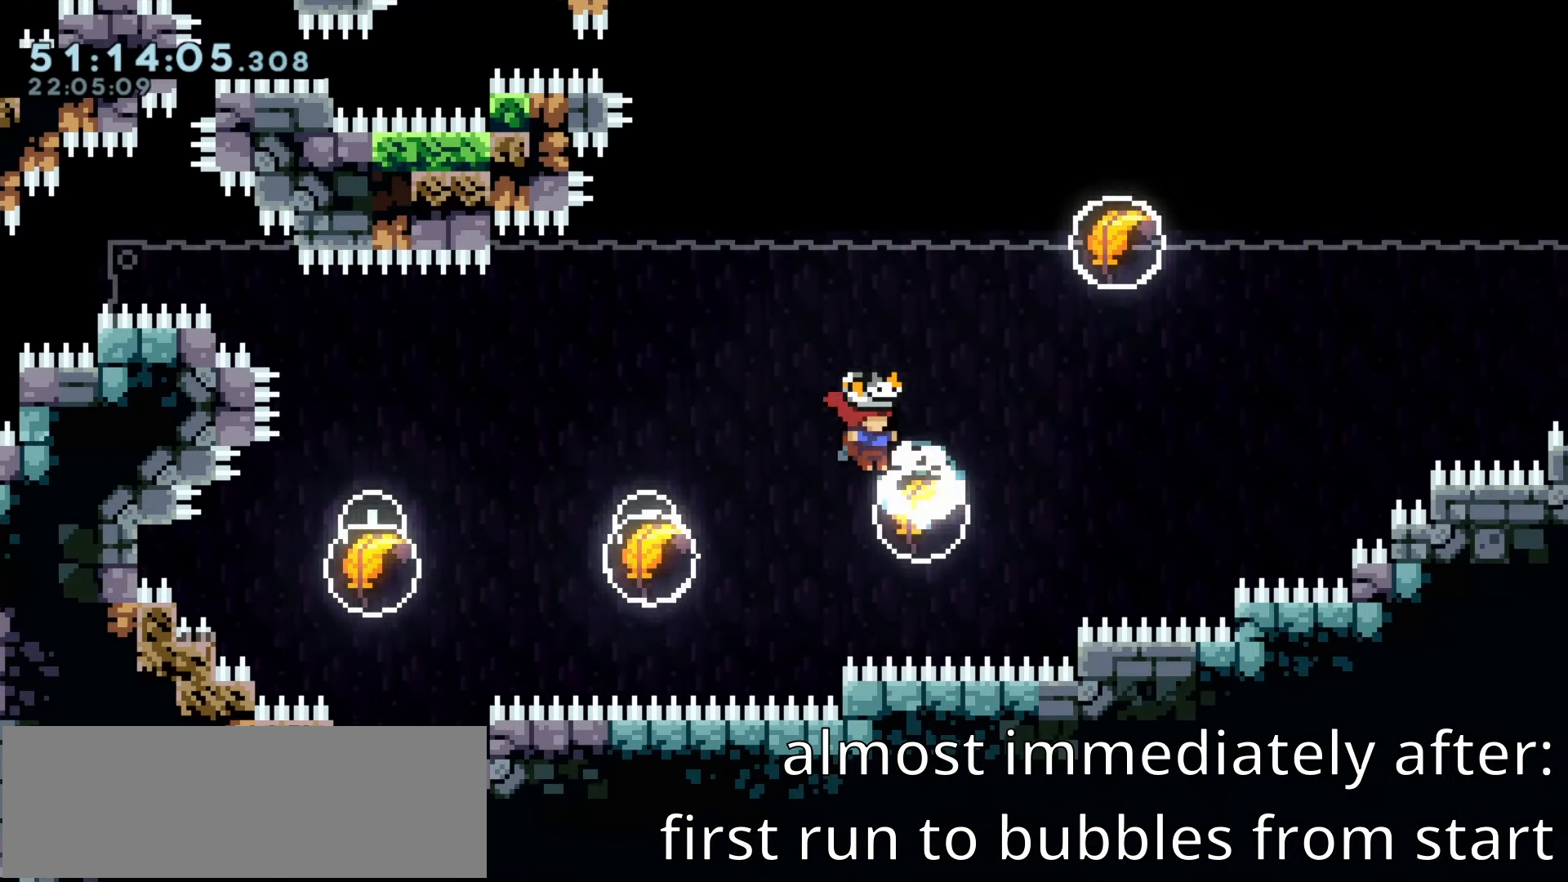
{"keys": ["jump1", "pause", "right"], "events": [[50, "up", "up"], [117, "right", "up"], [117, "up", "down"], [167, "left", "down"], [233, "up", "up"], [400, "left", "up"], [467, "right", "down"], [500, "pause", "down"]]}
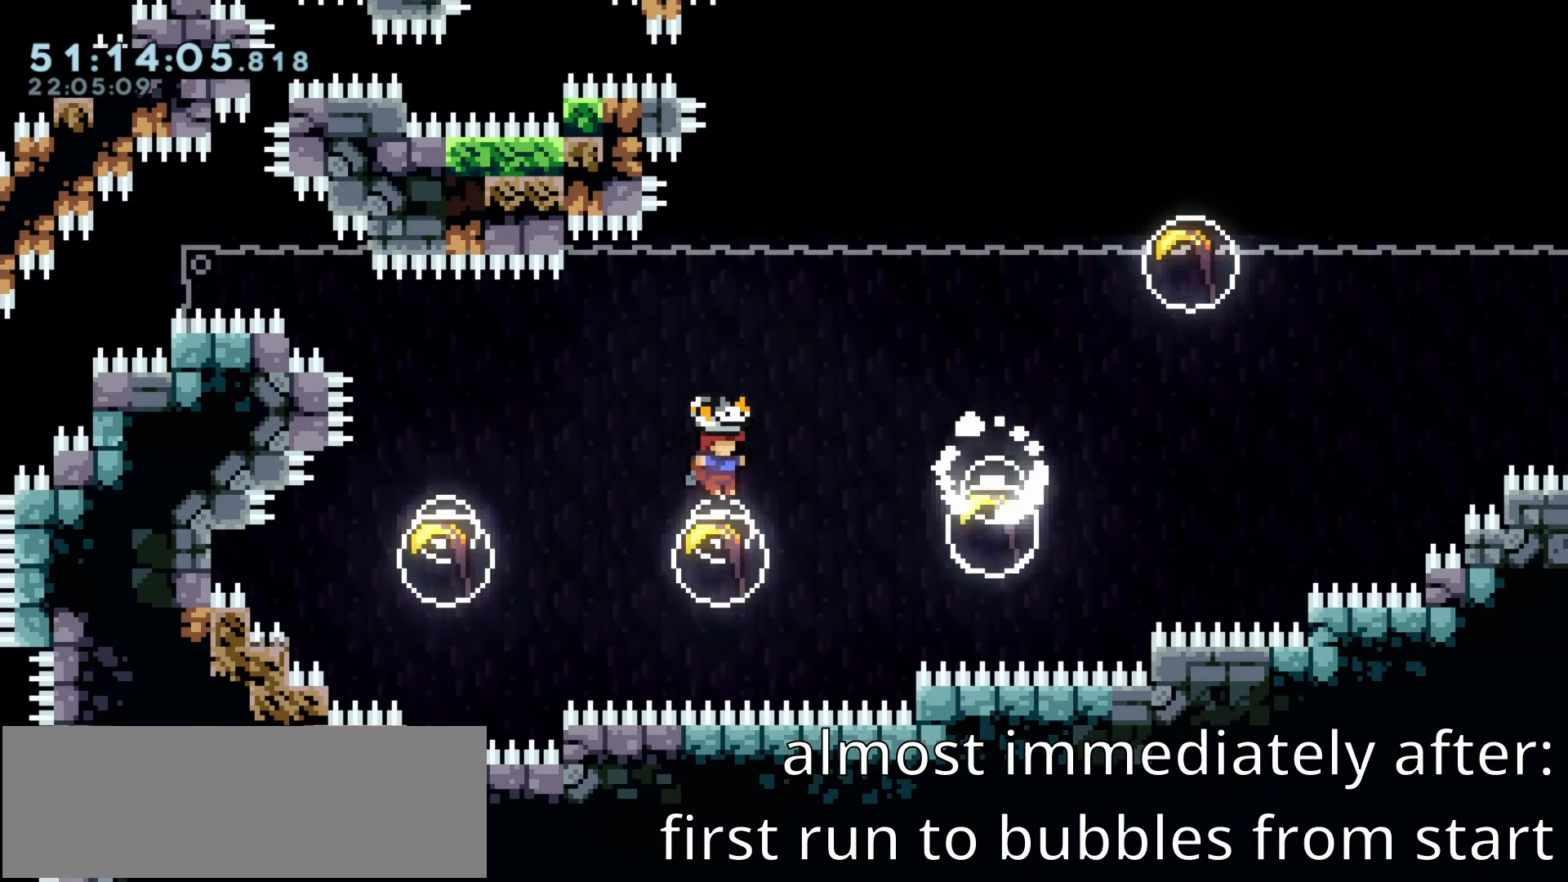
{"keys": ["jump1"], "events": [[100, "pause", "up"], [467, "right", "up"]]}